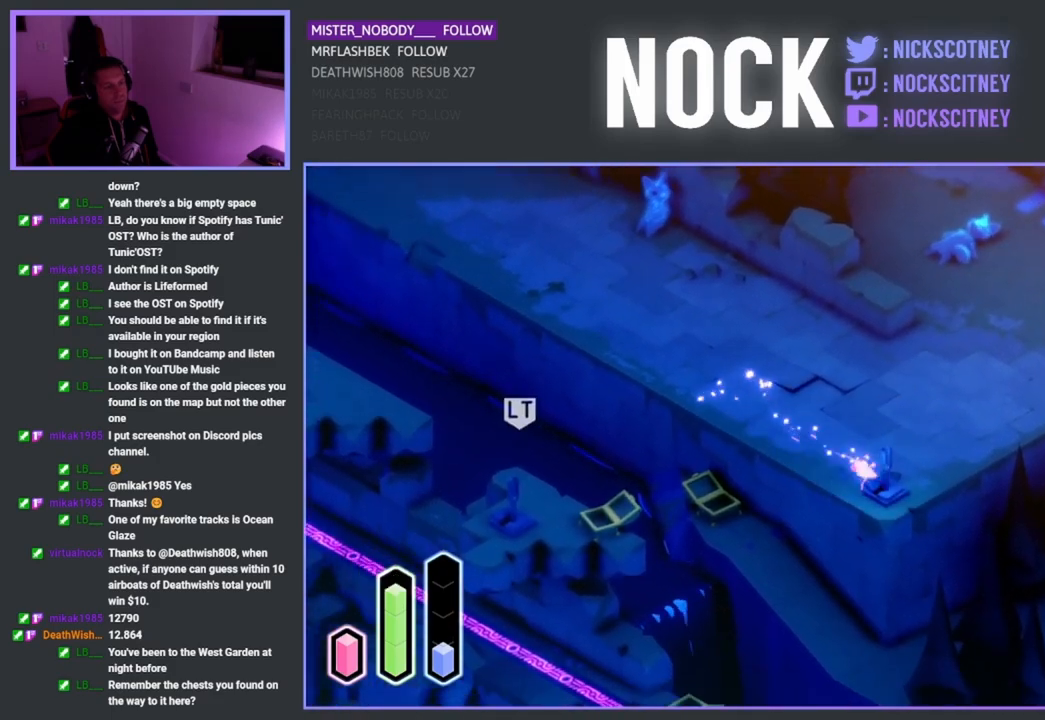
Gameplay with a controller (PlayStation layout); each line is a JSON object with the inputs held at the frame after it. "events" lists button and stick changes between this image and that frame as [ms after this image, input, new state], when the widget could be followed in between.
{"buttons": [], "left_stick": "down-right", "right_stick": "center", "events": [[83, "left_stick", "down"], [400, "left_stick", "down-right"]]}
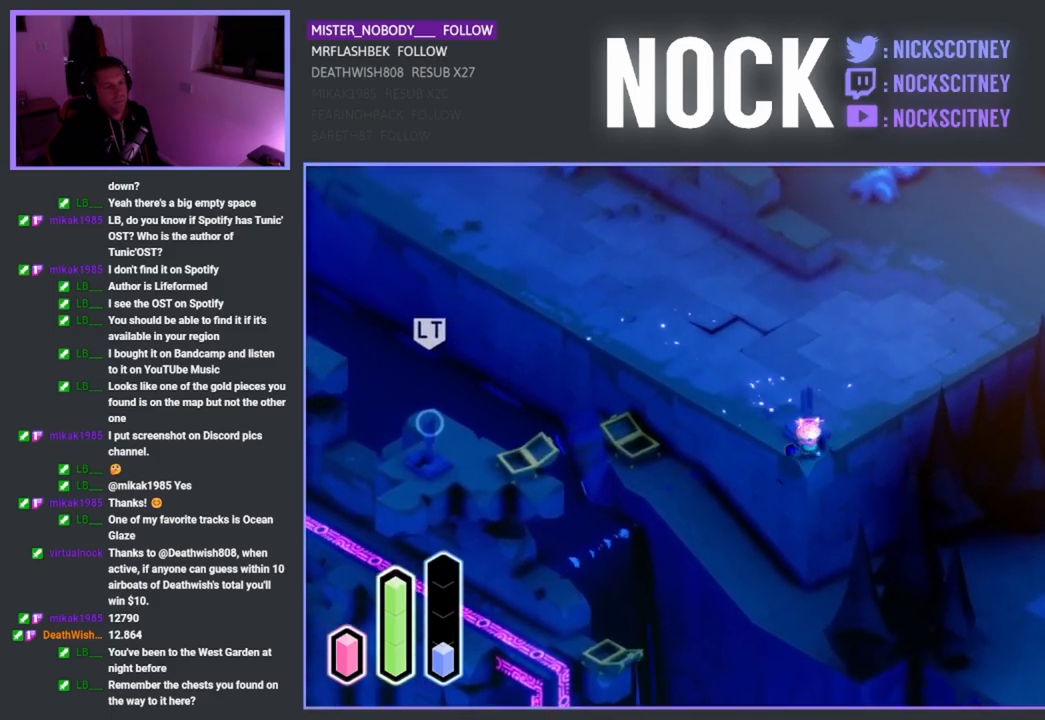
{"buttons": [], "left_stick": "up-right", "right_stick": "center", "events": [[200, "left_stick", "up-right"], [300, "CROSS", "down"], [467, "CROSS", "up"]]}
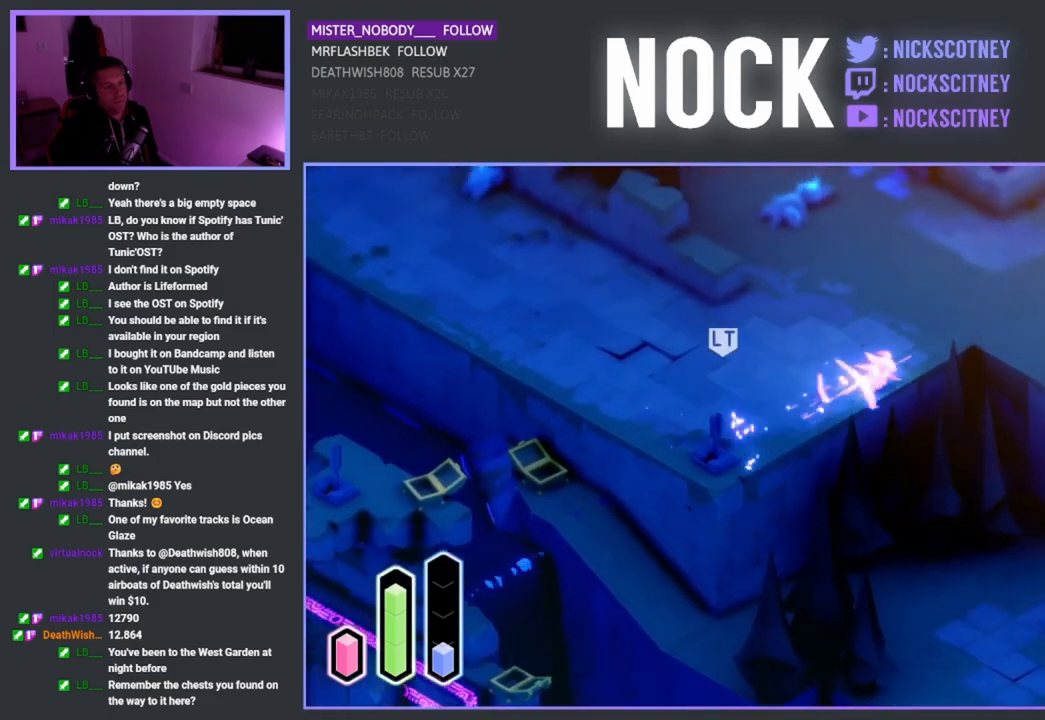
{"buttons": [], "left_stick": "right", "right_stick": "center", "events": [[350, "left_stick", "right"]]}
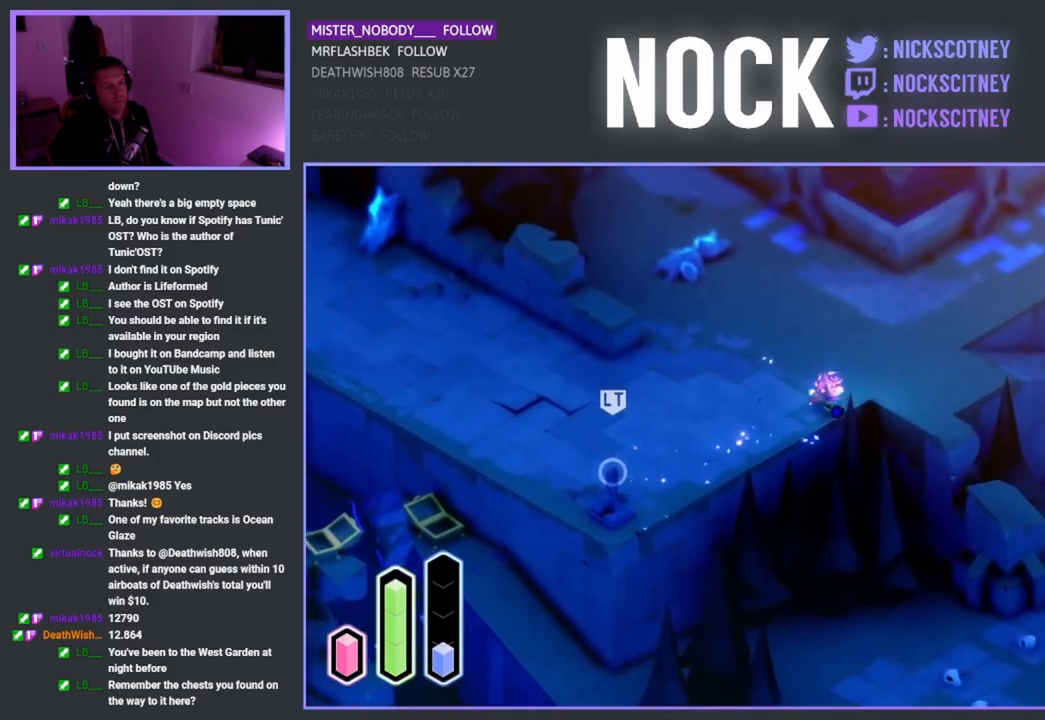
{"buttons": [], "left_stick": "down-right", "right_stick": "center", "events": [[17, "left_stick", "up-right"], [67, "CROSS", "down"], [217, "CROSS", "up"], [333, "left_stick", "right"], [433, "left_stick", "down-right"]]}
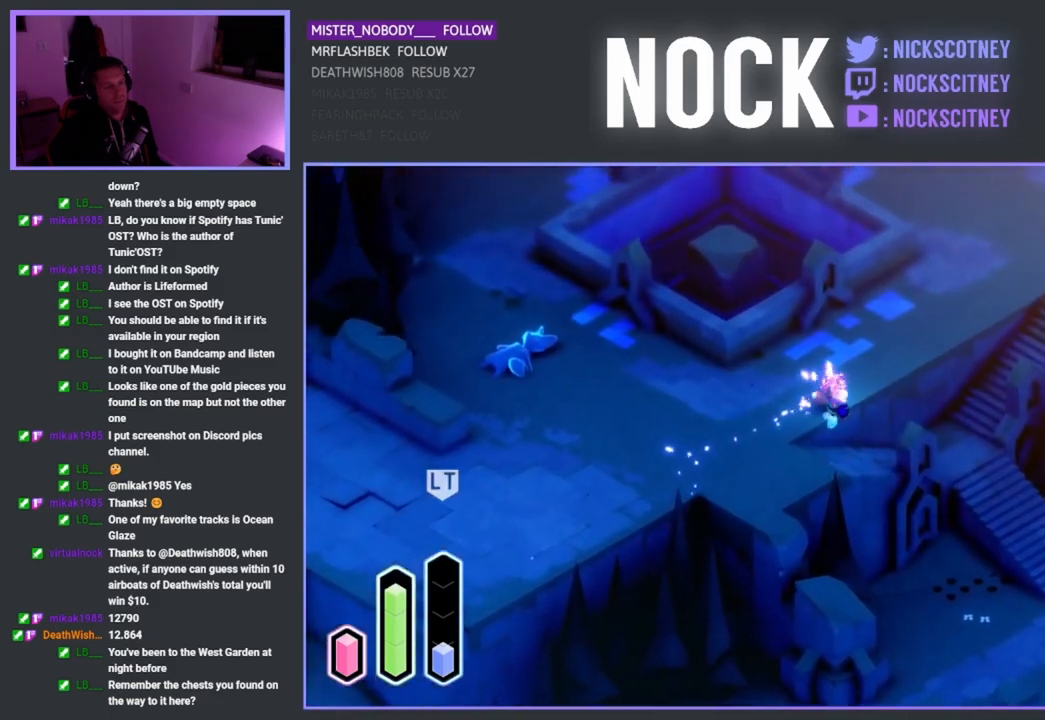
{"buttons": [], "left_stick": "up-right", "right_stick": "center", "events": [[217, "left_stick", "down"], [450, "left_stick", "right"], [500, "left_stick", "up-right"]]}
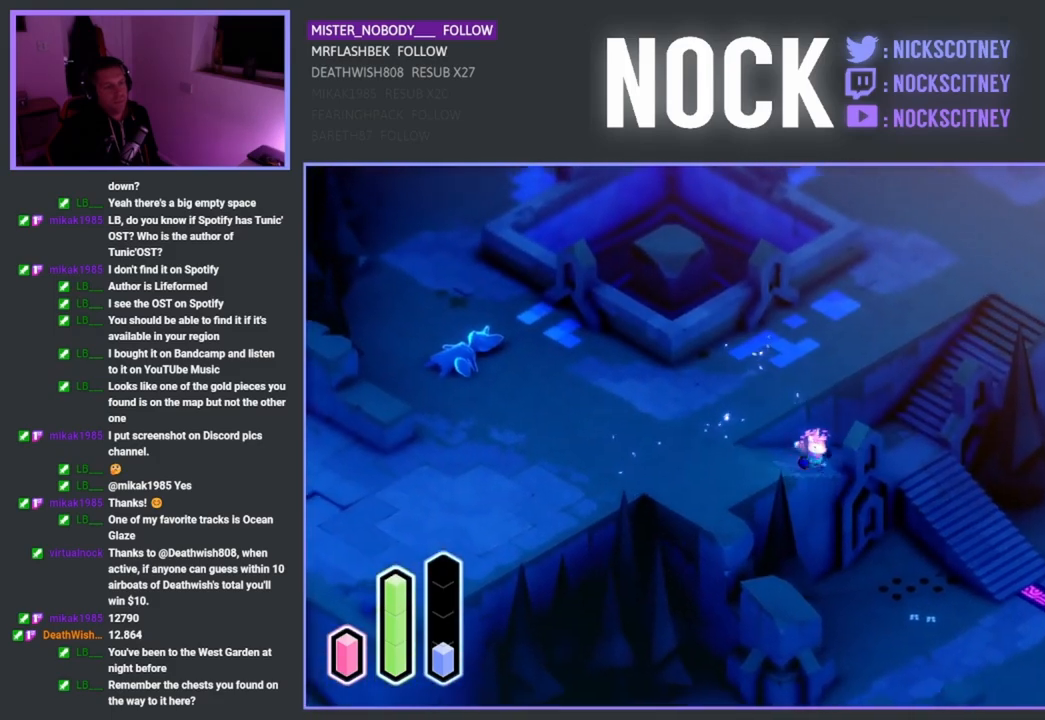
{"buttons": [], "left_stick": "down-right", "right_stick": "center", "events": [[150, "CROSS", "down"], [300, "CROSS", "up"], [433, "left_stick", "down-right"]]}
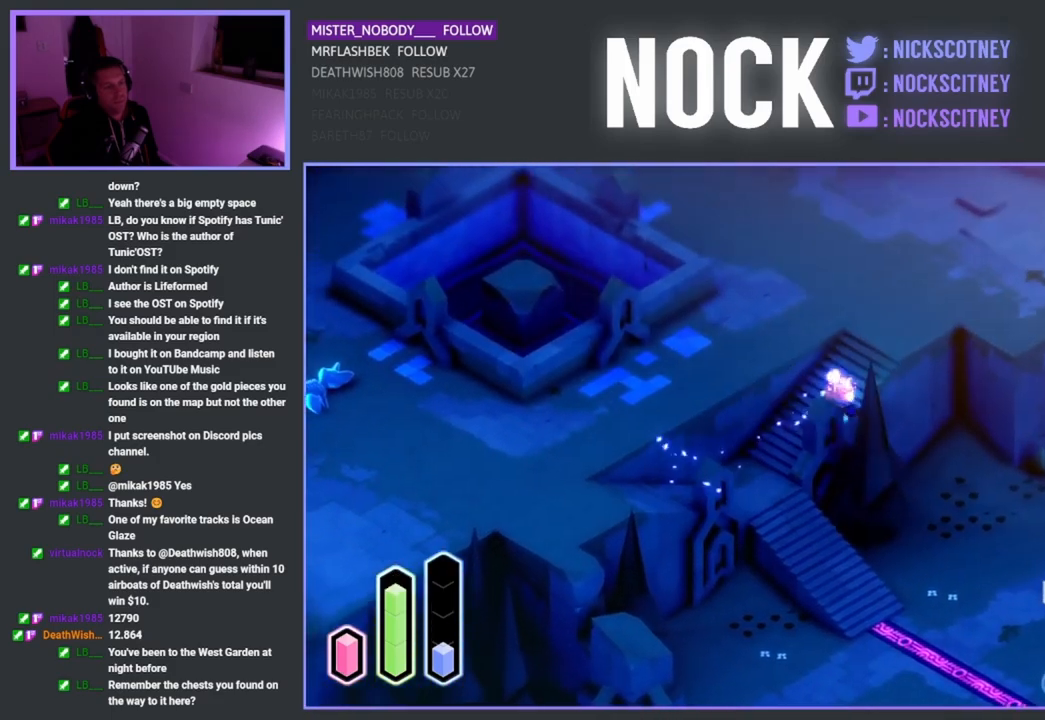
{"buttons": [], "left_stick": "down", "right_stick": "center", "events": [[200, "left_stick", "down"]]}
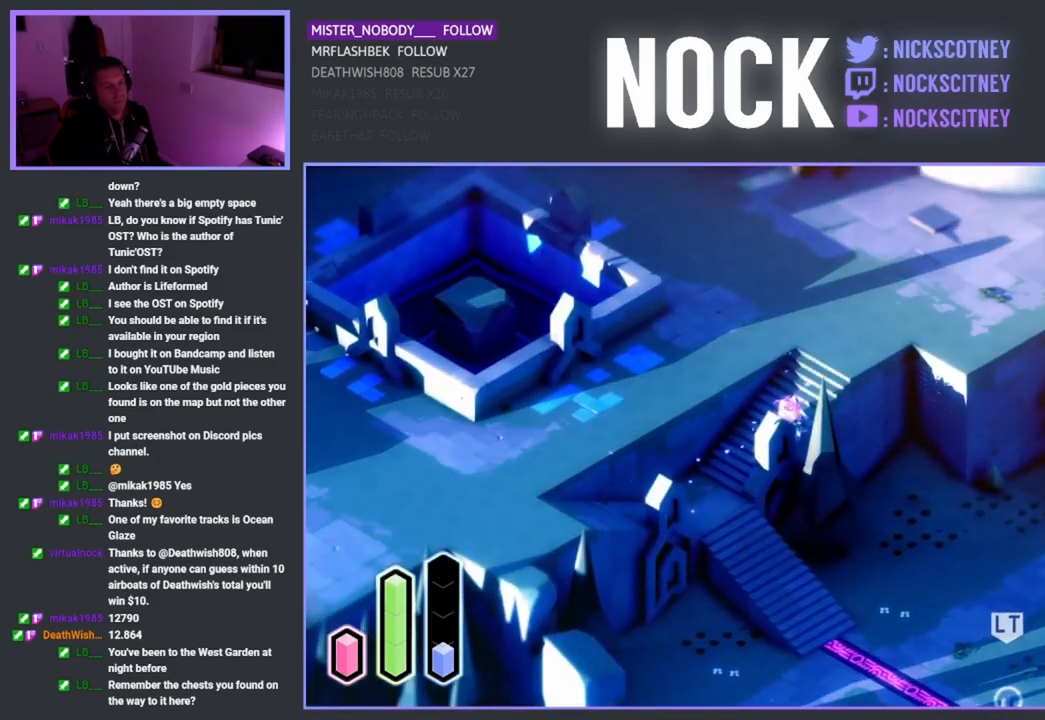
{"buttons": [], "left_stick": "down", "right_stick": "center", "events": []}
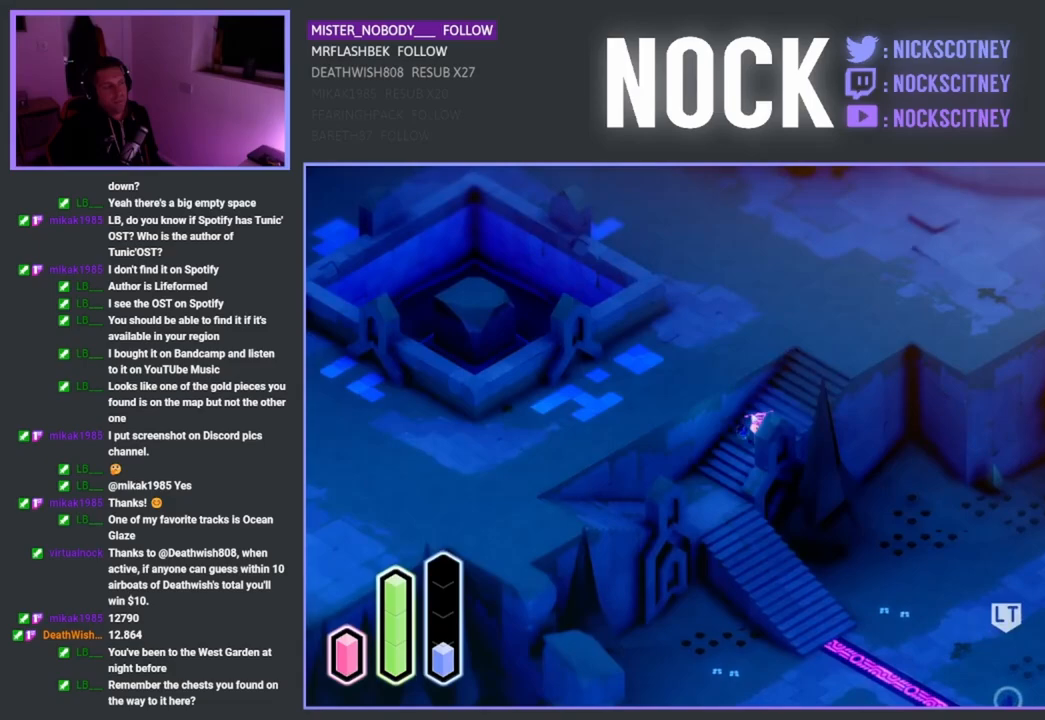
{"buttons": ["CROSS"], "left_stick": "down", "right_stick": "center", "events": [[433, "CROSS", "down"]]}
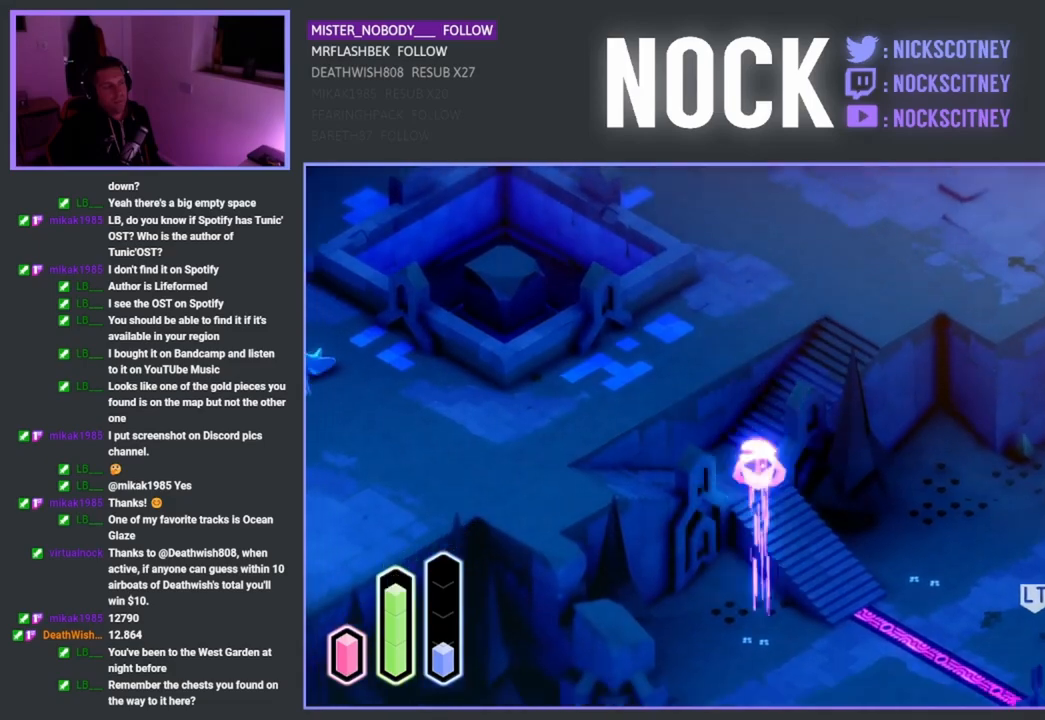
{"buttons": [], "left_stick": "down", "right_stick": "center", "events": [[67, "CROSS", "up"]]}
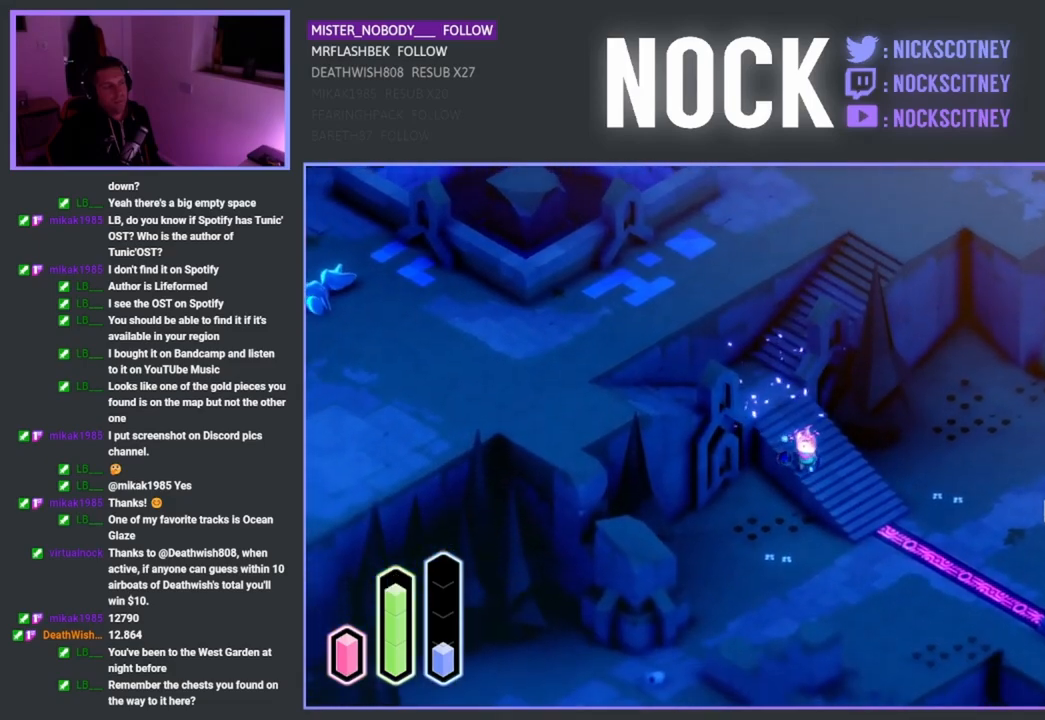
{"buttons": [], "left_stick": "down-left", "right_stick": "center", "events": [[17, "CROSS", "down"], [167, "CROSS", "up"], [383, "left_stick", "down-left"]]}
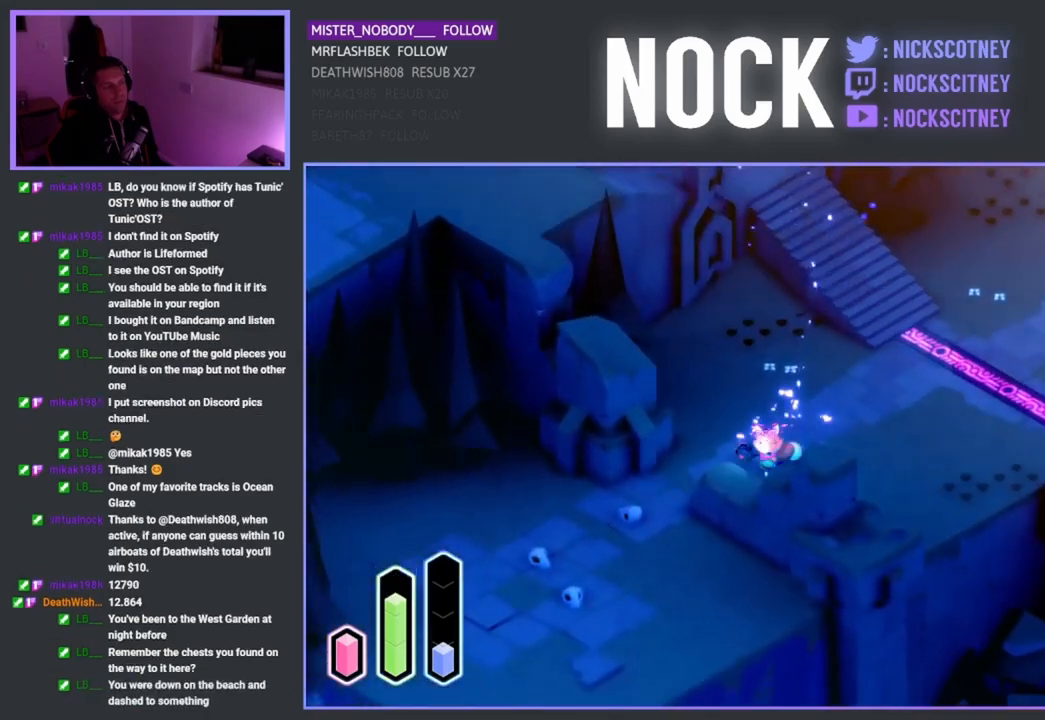
{"buttons": ["CROSS"], "left_stick": "down-left", "right_stick": "center", "events": [[150, "CROSS", "down"]]}
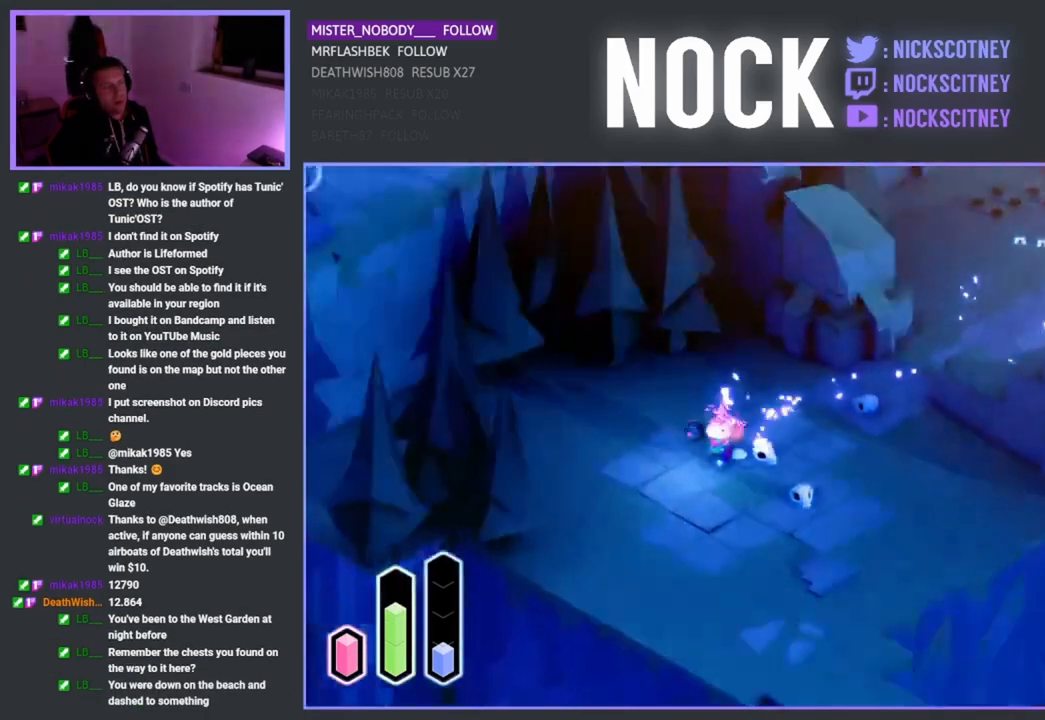
{"buttons": [], "left_stick": "down-left", "right_stick": "center", "events": [[117, "CROSS", "up"]]}
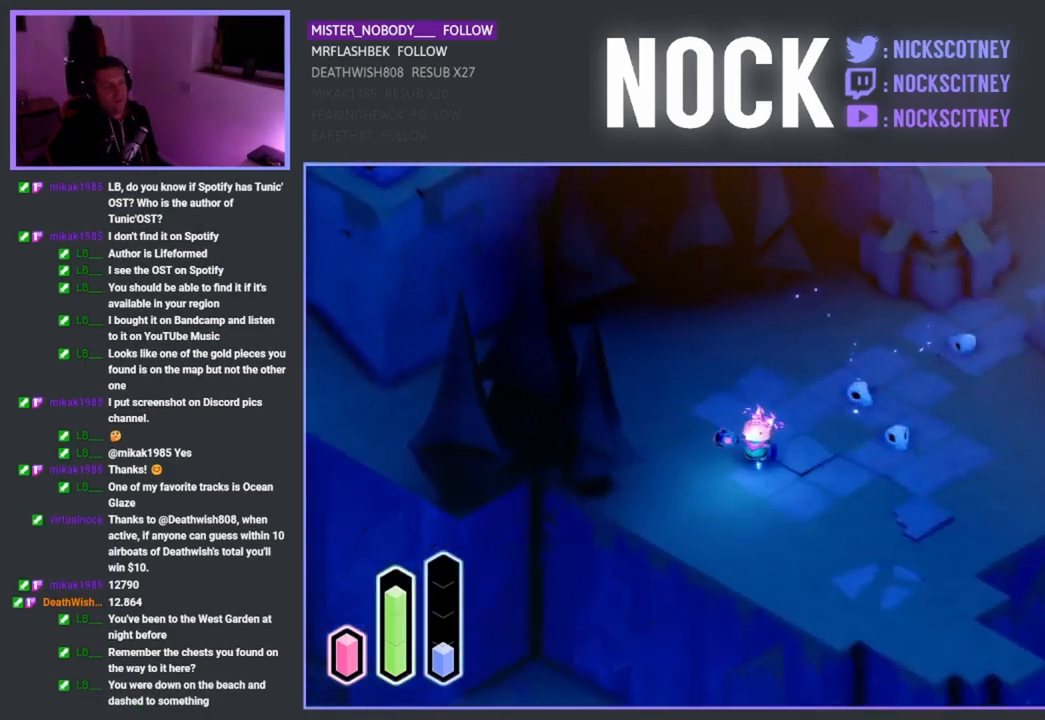
{"buttons": [], "left_stick": "up-left", "right_stick": "center", "events": [[267, "left_stick", "up-left"]]}
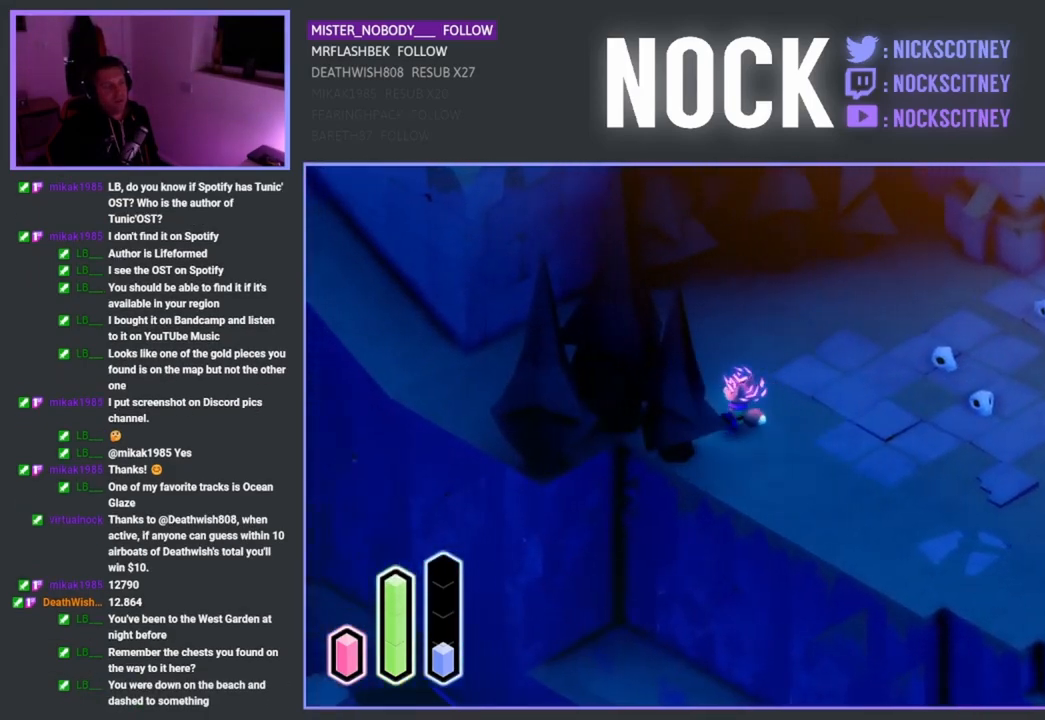
{"buttons": [], "left_stick": "left", "right_stick": "center", "events": [[300, "left_stick", "left"]]}
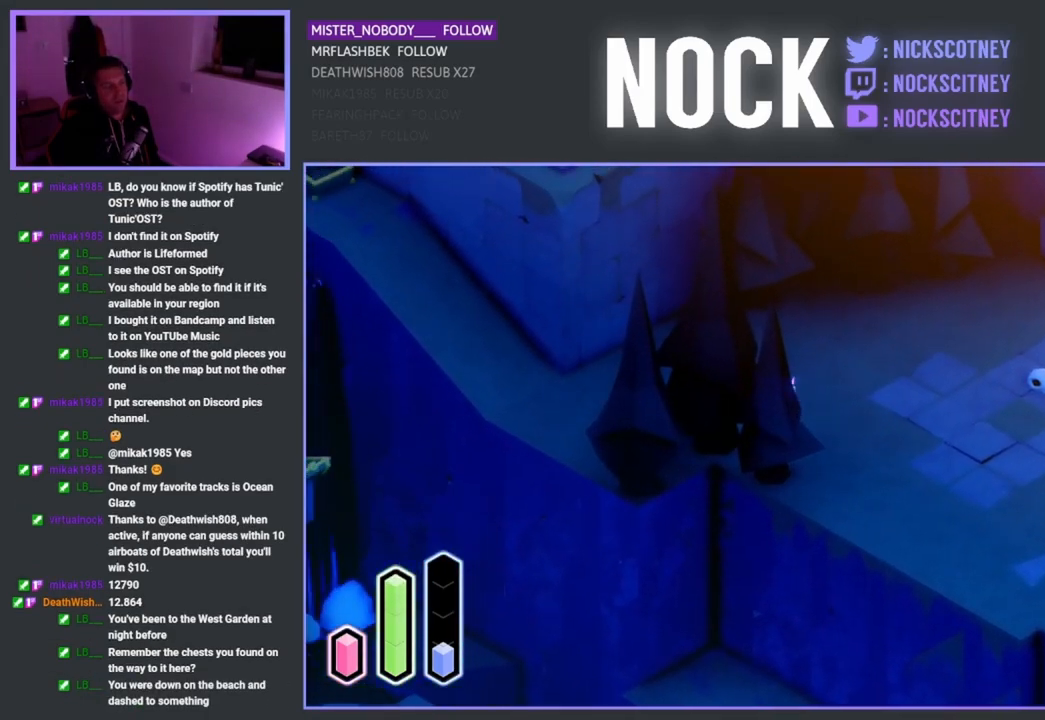
{"buttons": [], "left_stick": "left", "right_stick": "center", "events": []}
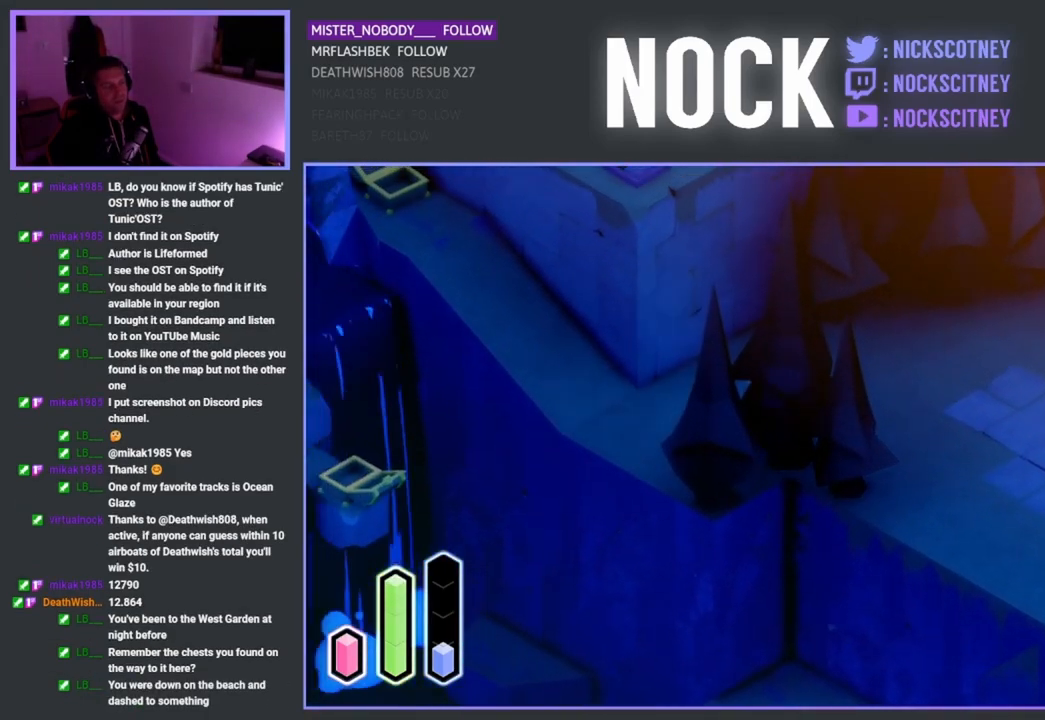
{"buttons": [], "left_stick": "left", "right_stick": "center", "events": []}
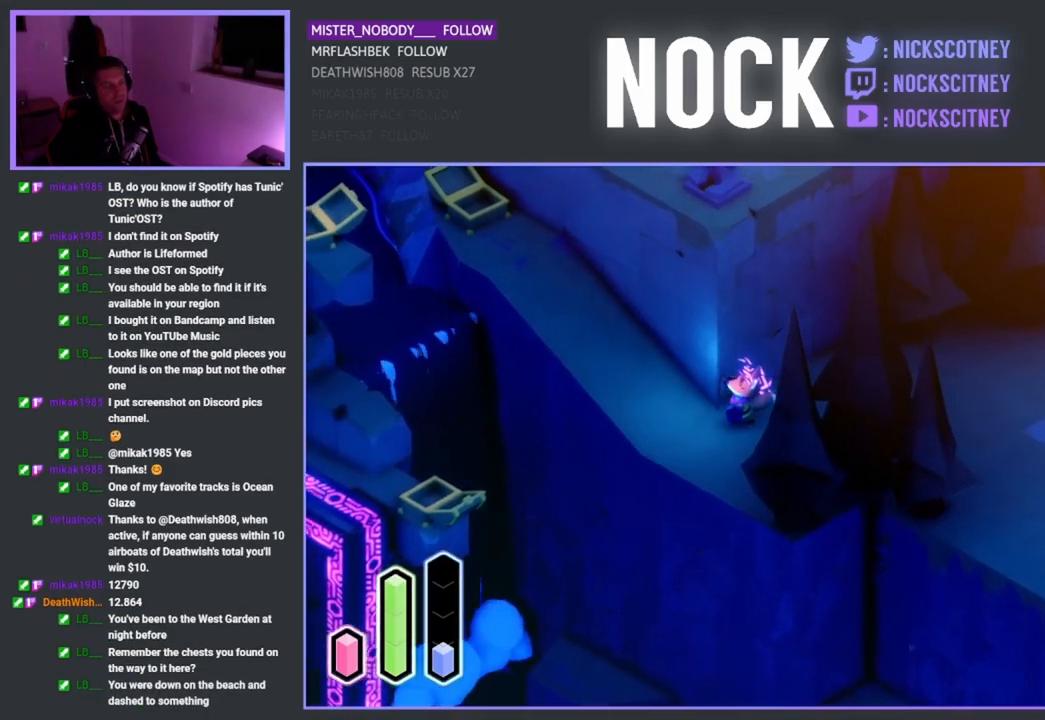
{"buttons": [], "left_stick": "left", "right_stick": "center", "events": []}
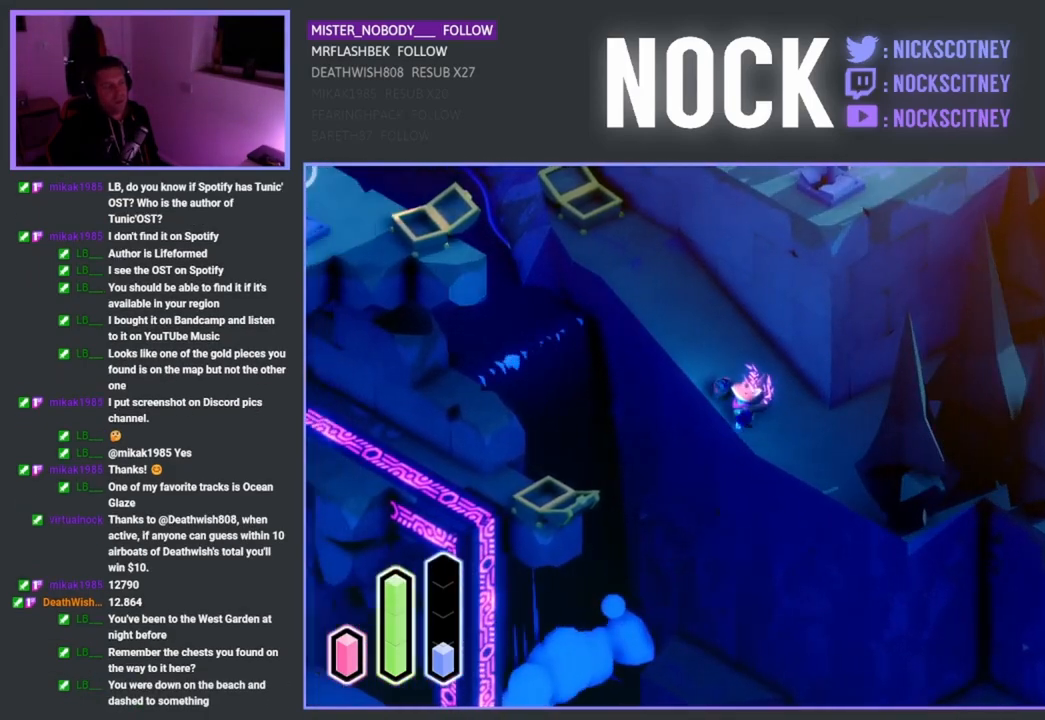
{"buttons": [], "left_stick": "left", "right_stick": "center", "events": [[200, "CROSS", "down"], [217, "CROSS", "up"]]}
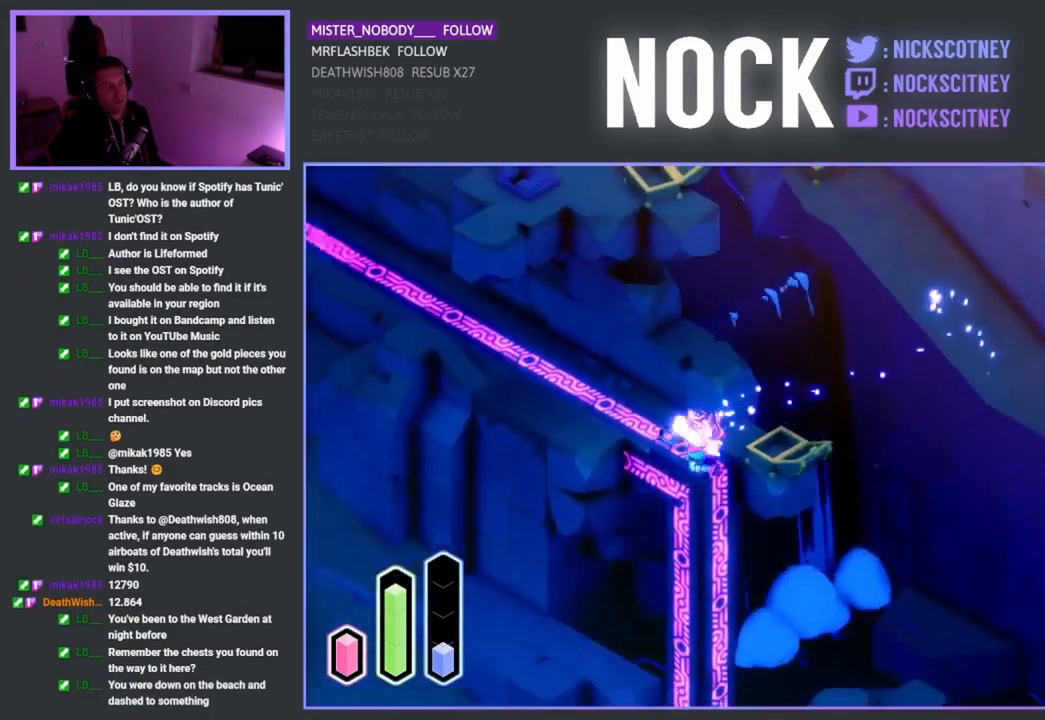
{"buttons": [], "left_stick": "up-left", "right_stick": "center", "events": [[333, "CROSS", "down"], [333, "left_stick", "up-left"], [500, "CROSS", "up"]]}
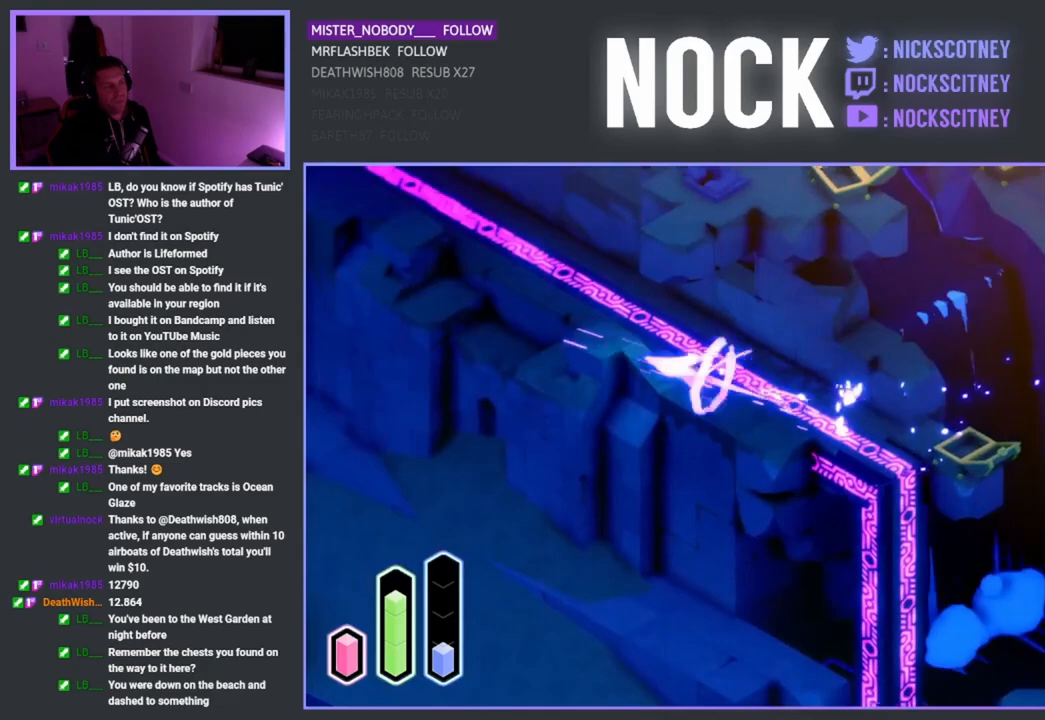
{"buttons": ["CROSS"], "left_stick": "up-left", "right_stick": "center", "events": [[167, "CROSS", "down"], [267, "CROSS", "up"], [450, "CROSS", "down"]]}
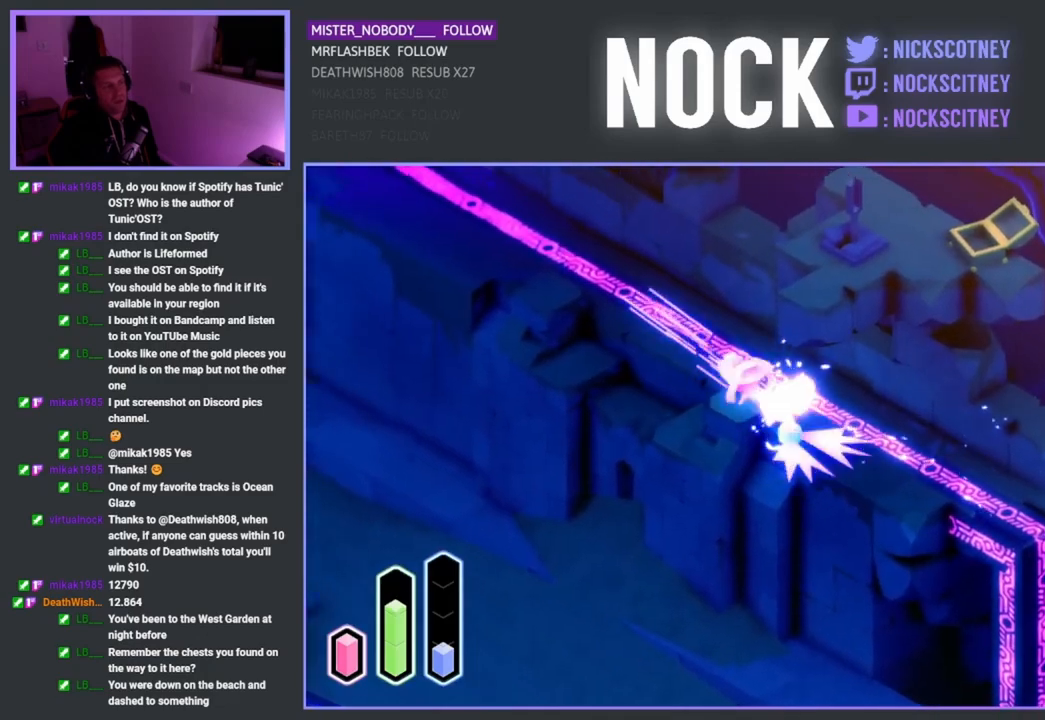
{"buttons": [], "left_stick": "up-left", "right_stick": "center", "events": [[33, "CROSS", "up"], [300, "CROSS", "down"], [417, "CROSS", "up"]]}
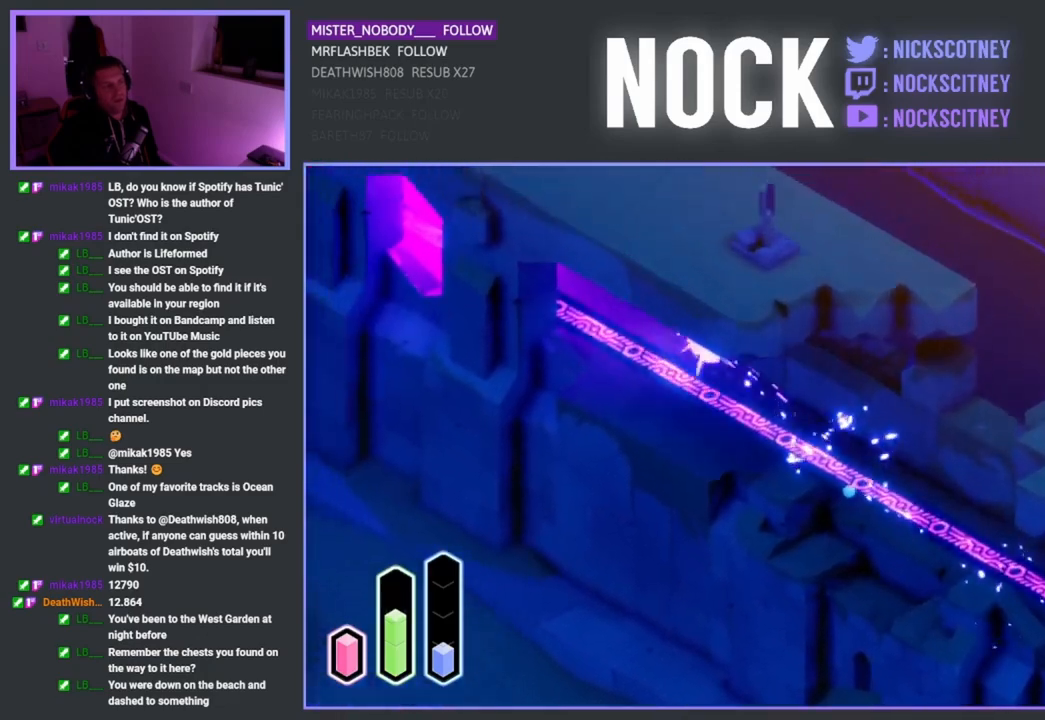
{"buttons": [], "left_stick": "up-left", "right_stick": "center", "events": [[50, "CROSS", "down"], [250, "CROSS", "up"], [333, "CROSS", "down"], [417, "CROSS", "up"]]}
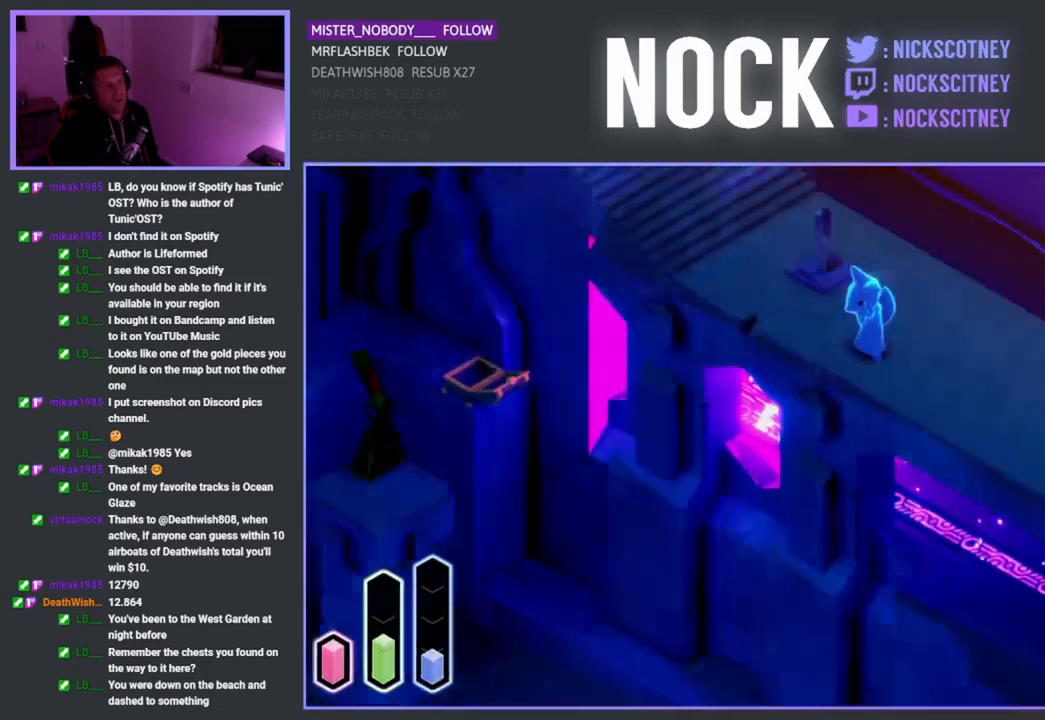
{"buttons": [], "left_stick": "center", "right_stick": "center", "events": [[350, "left_stick", "center"]]}
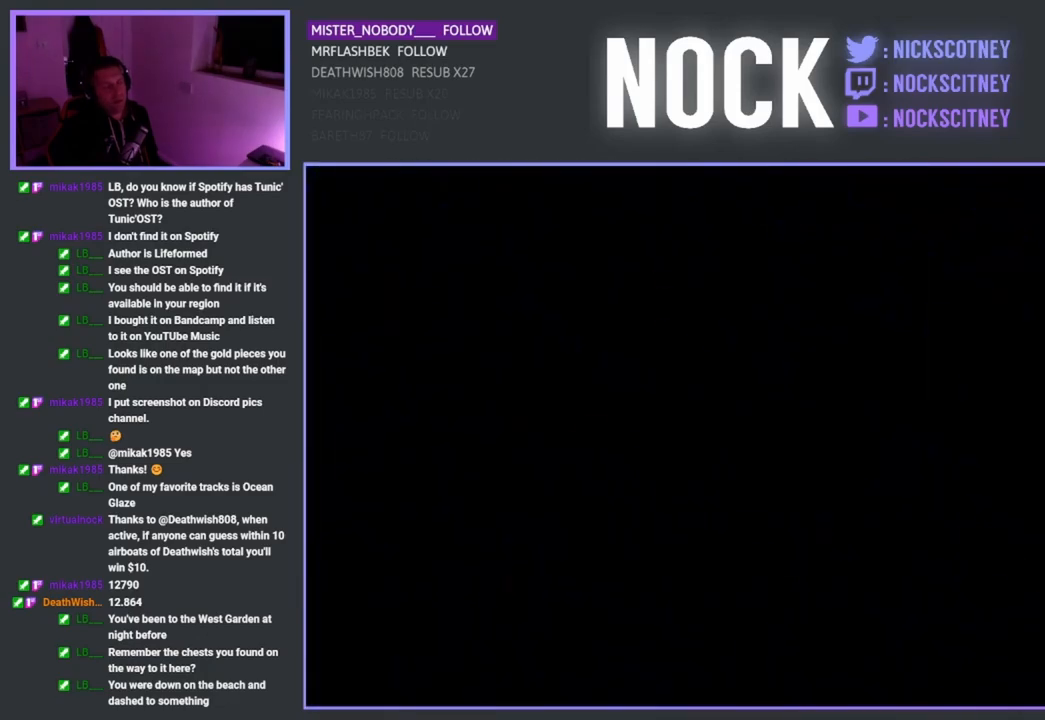
{"buttons": [], "left_stick": "center", "right_stick": "center", "events": []}
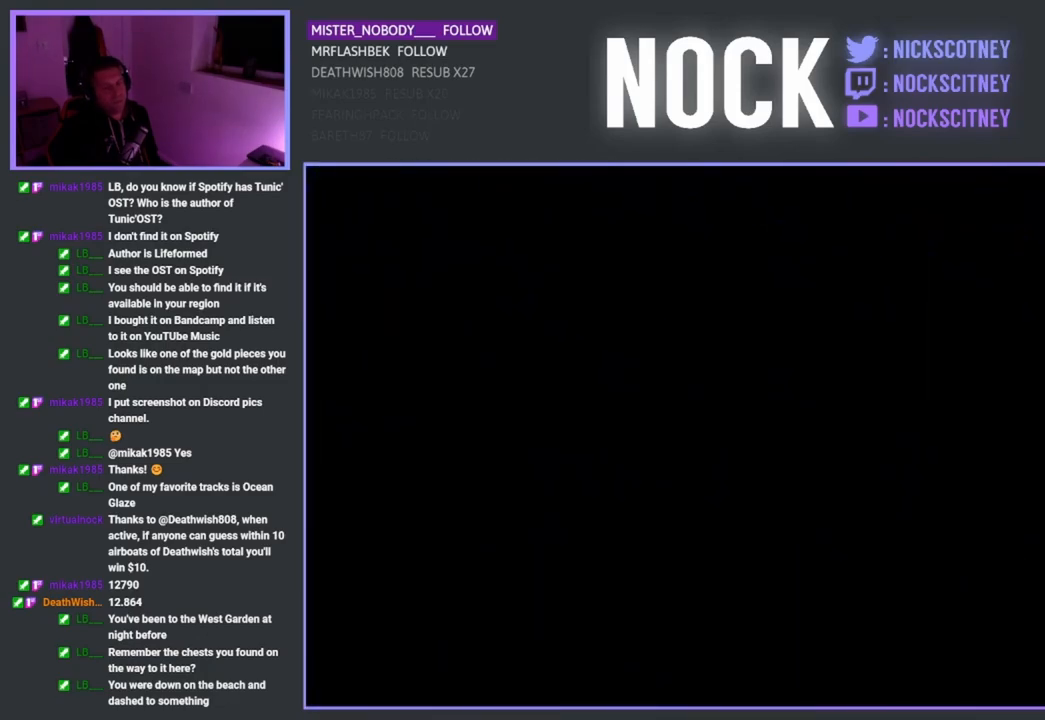
{"buttons": [], "left_stick": "center", "right_stick": "center", "events": []}
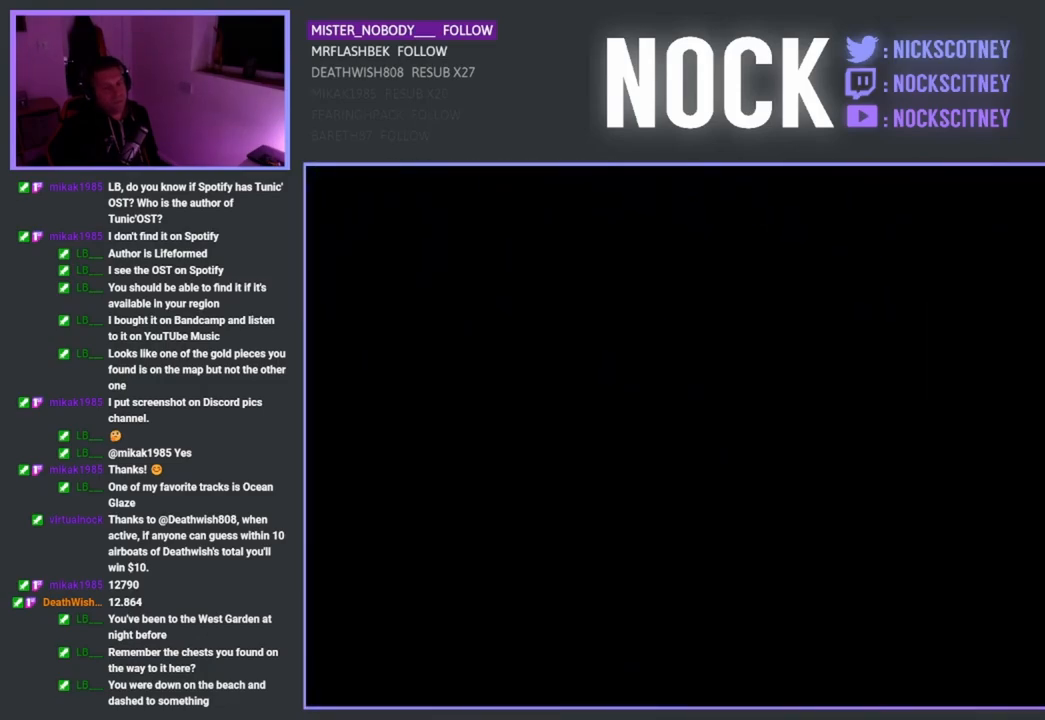
{"buttons": [], "left_stick": "center", "right_stick": "center", "events": []}